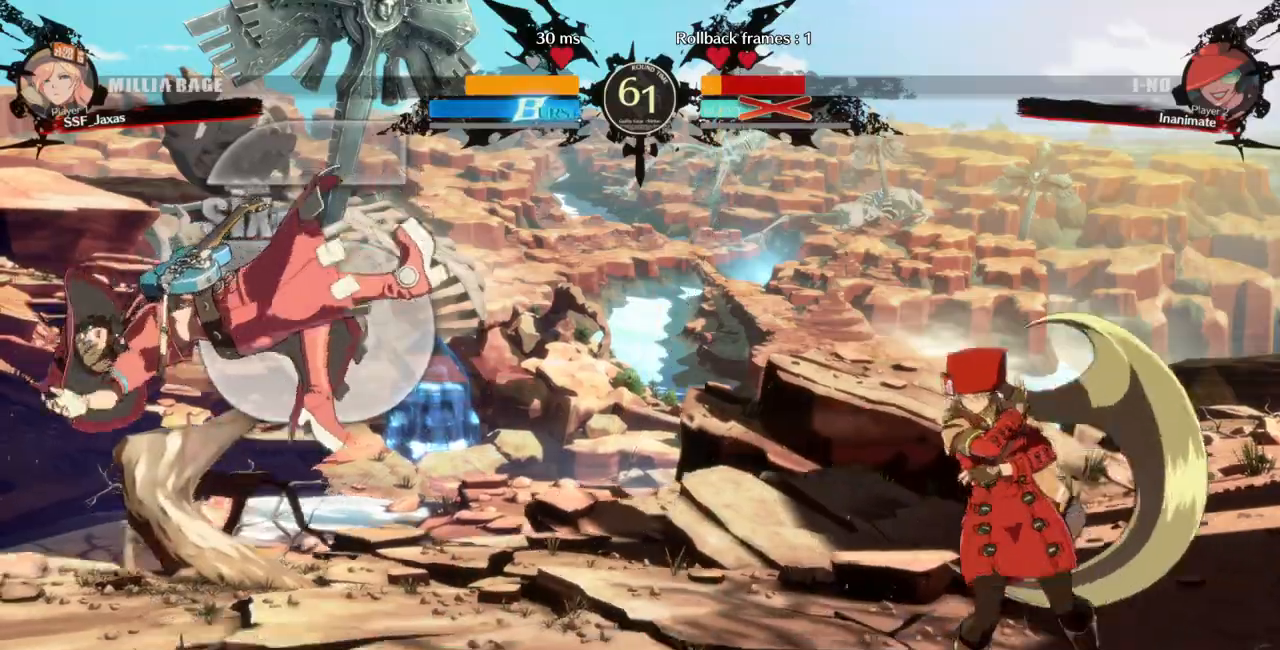
Gameplay with a controller (arcade stick); each line is a JSON object with the inputs held at the frame after it. "events" lists button and stick changes between this image and that frame as [ms after this image, input, new state], when the widget could be followed in between. Not read: L3 R3 SELECT START other_buttons.
{"buttons": ["DPAD_LEFT"], "events": [[33, "DPAD_LEFT", "up"], [167, "DPAD_LEFT", "down"], [233, "DPAD_LEFT", "up"], [300, "DPAD_LEFT", "down"]]}
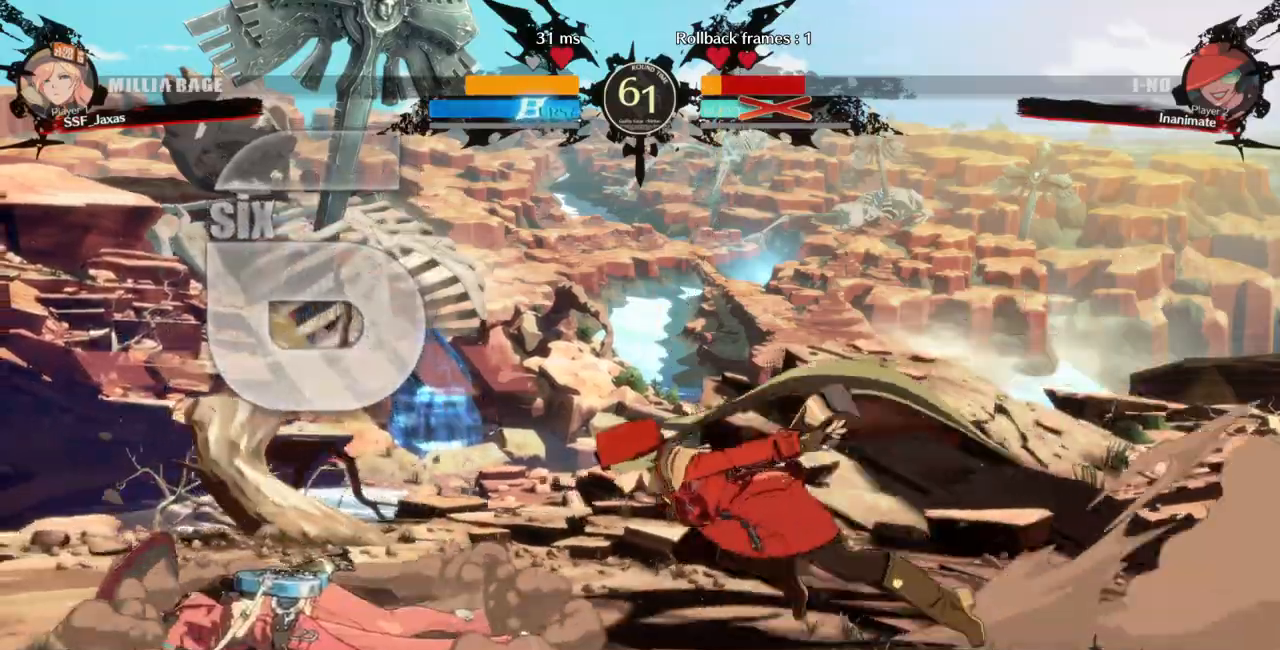
{"buttons": ["TRIANGLE"], "events": [[433, "DPAD_LEFT", "up"], [467, "TRIANGLE", "down"]]}
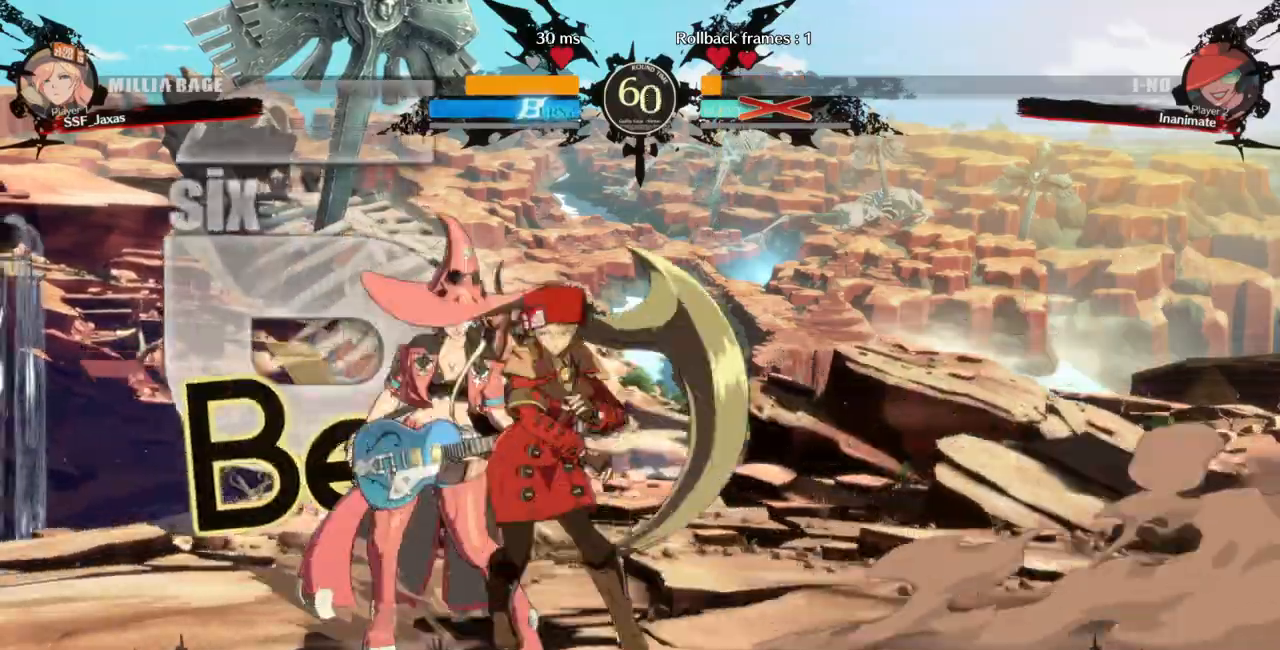
{"buttons": ["DPAD_DOWN"], "events": [[100, "TRIANGLE", "up"], [500, "DPAD_DOWN", "down"]]}
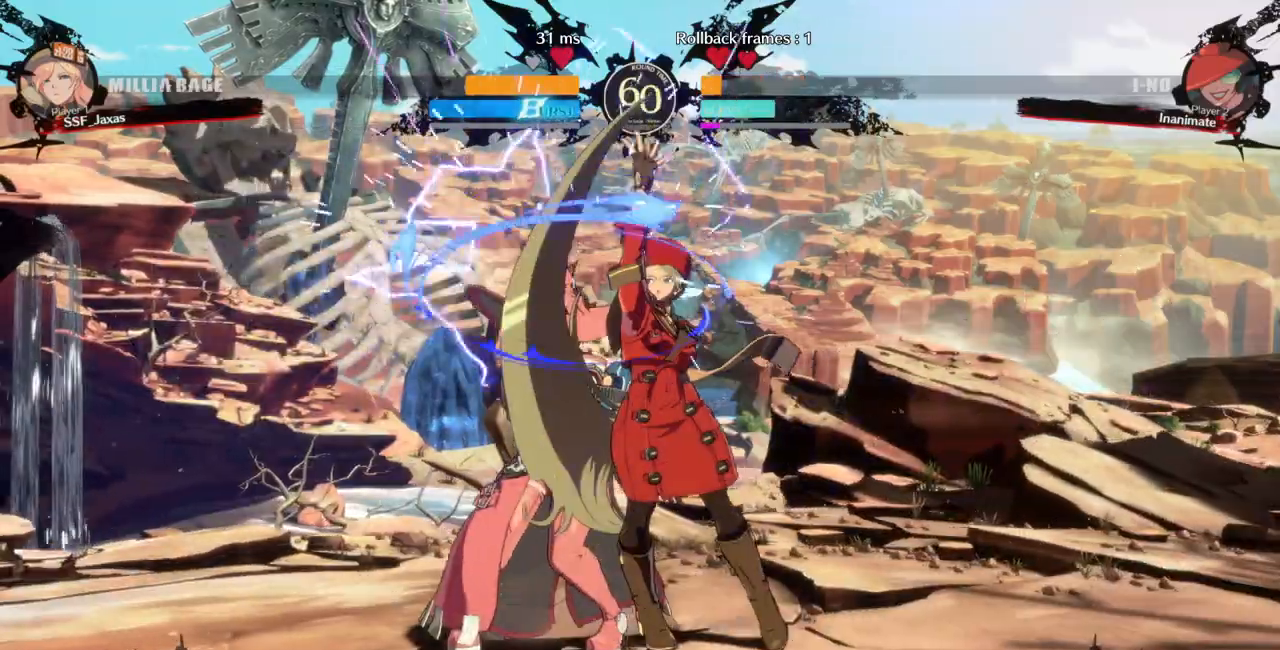
{"buttons": ["DPAD_RIGHT"], "events": [[200, "TRIANGLE", "down"], [267, "DPAD_DOWN", "up"], [367, "TRIANGLE", "up"], [400, "DPAD_DOWN", "down"], [467, "DPAD_RIGHT", "down"], [500, "DPAD_DOWN", "up"]]}
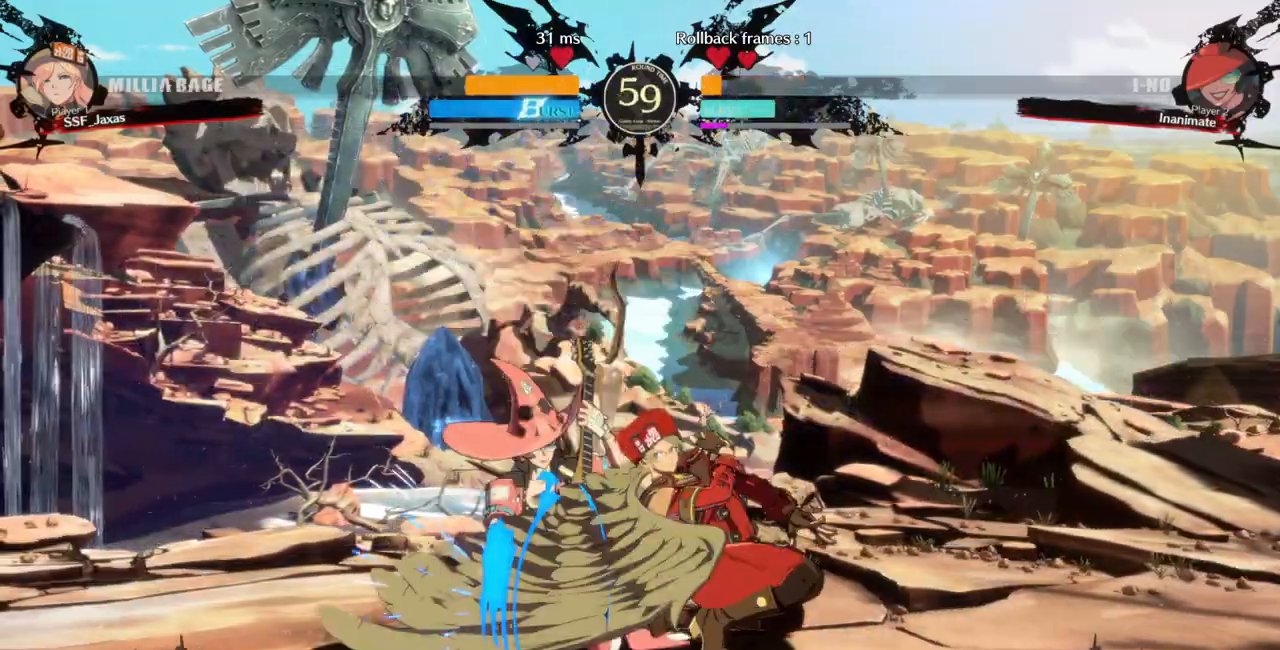
{"buttons": ["DPAD_RIGHT"]}
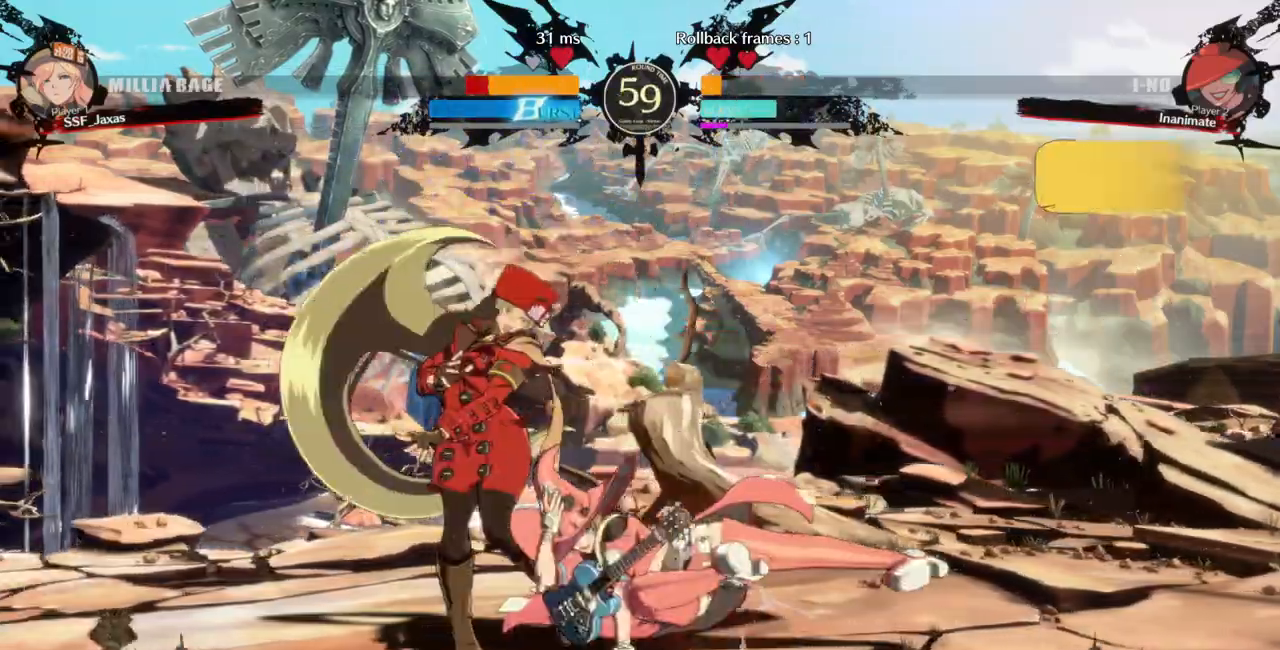
{"buttons": ["DPAD_DOWN", "DPAD_LEFT"], "events": [[67, "R2", "down"], [167, "R2", "up"], [333, "DPAD_DOWN", "down"], [433, "DPAD_RIGHT", "up"], [500, "DPAD_LEFT", "down"]]}
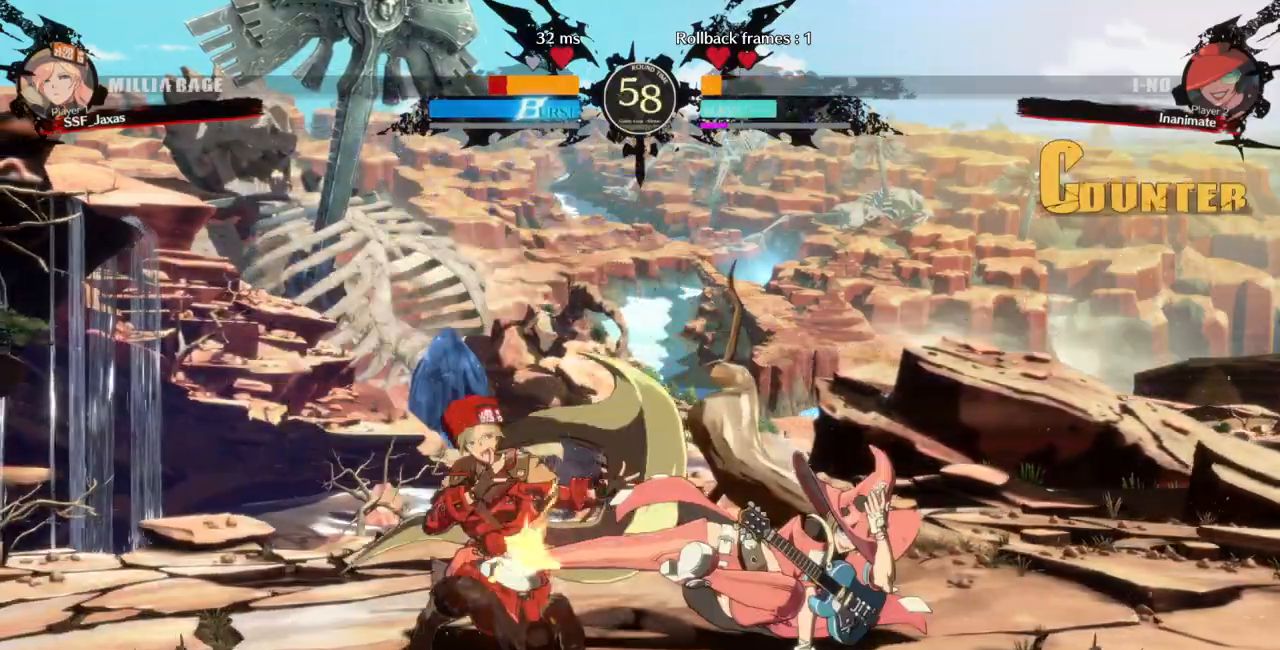
{"buttons": ["DPAD_DOWN", "DPAD_LEFT"], "events": []}
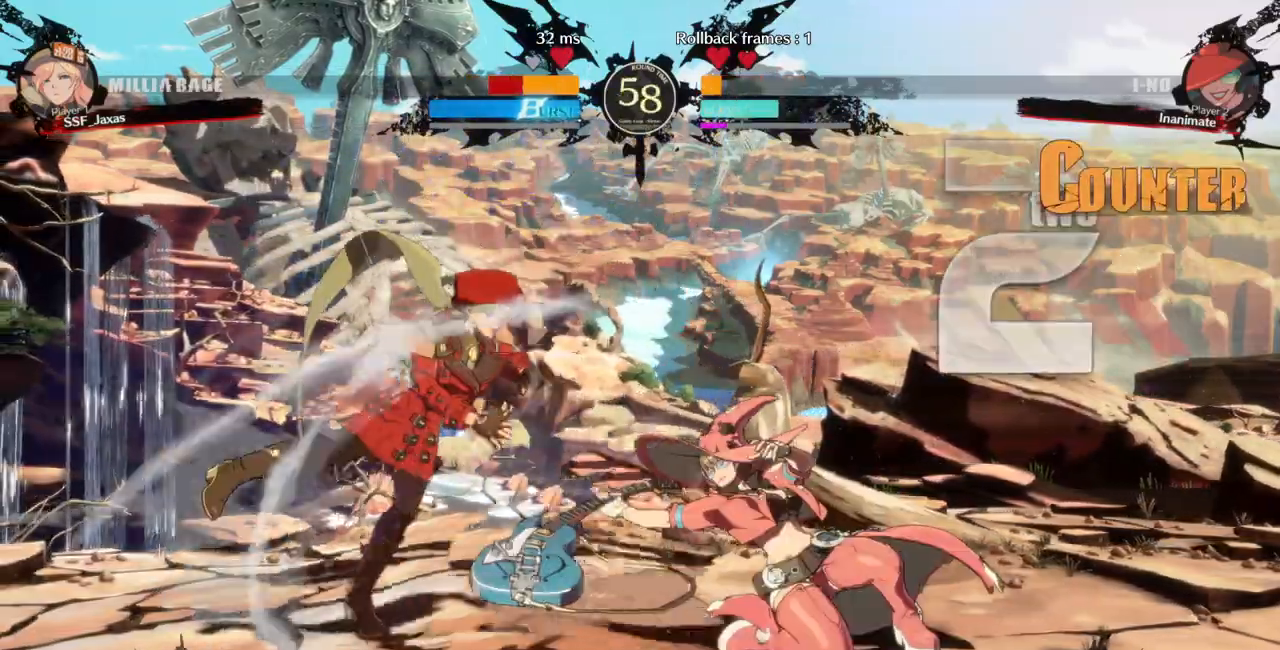
{"buttons": ["DPAD_RIGHT"], "events": [[33, "DPAD_DOWN", "up"], [67, "R2", "down"], [67, "SQUARE", "down"], [133, "R2", "up"], [133, "SQUARE", "up"], [200, "DPAD_LEFT", "up"], [200, "DPAD_RIGHT", "down"]]}
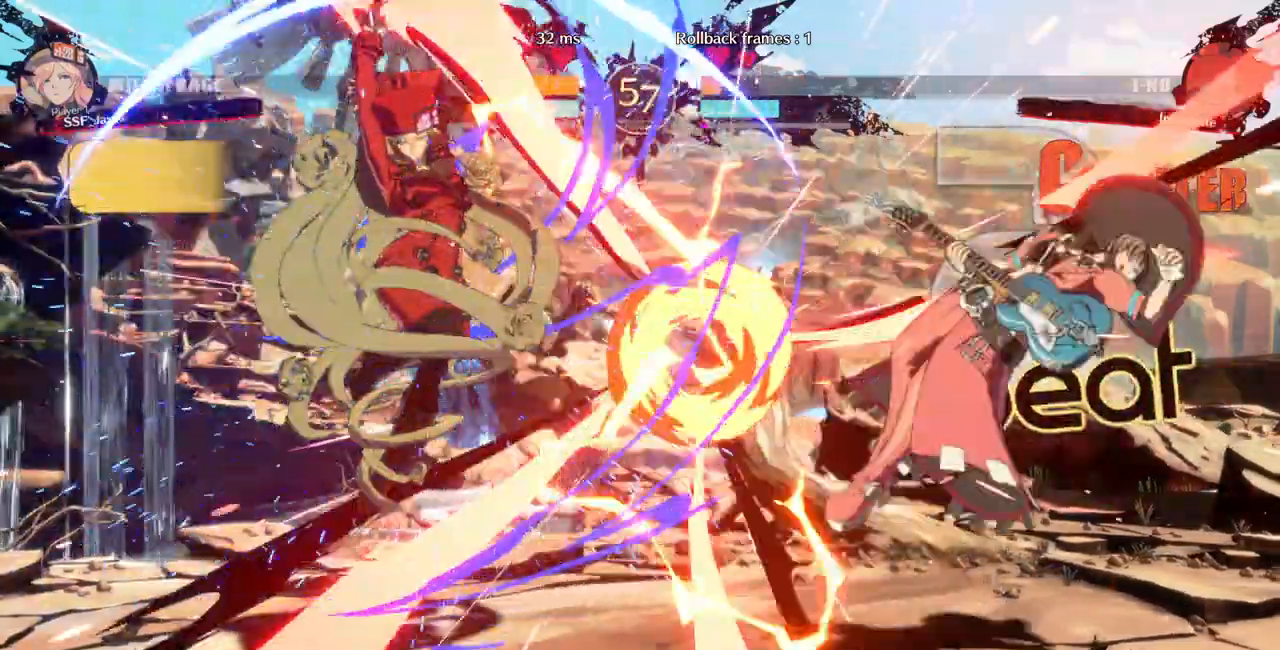
{"buttons": ["DPAD_RIGHT"], "events": [[33, "DPAD_DOWN", "down"], [33, "DPAD_RIGHT", "up"], [200, "DPAD_DOWN", "up"], [200, "DPAD_LEFT", "down"], [233, "DPAD_LEFT", "up"], [500, "DPAD_RIGHT", "down"]]}
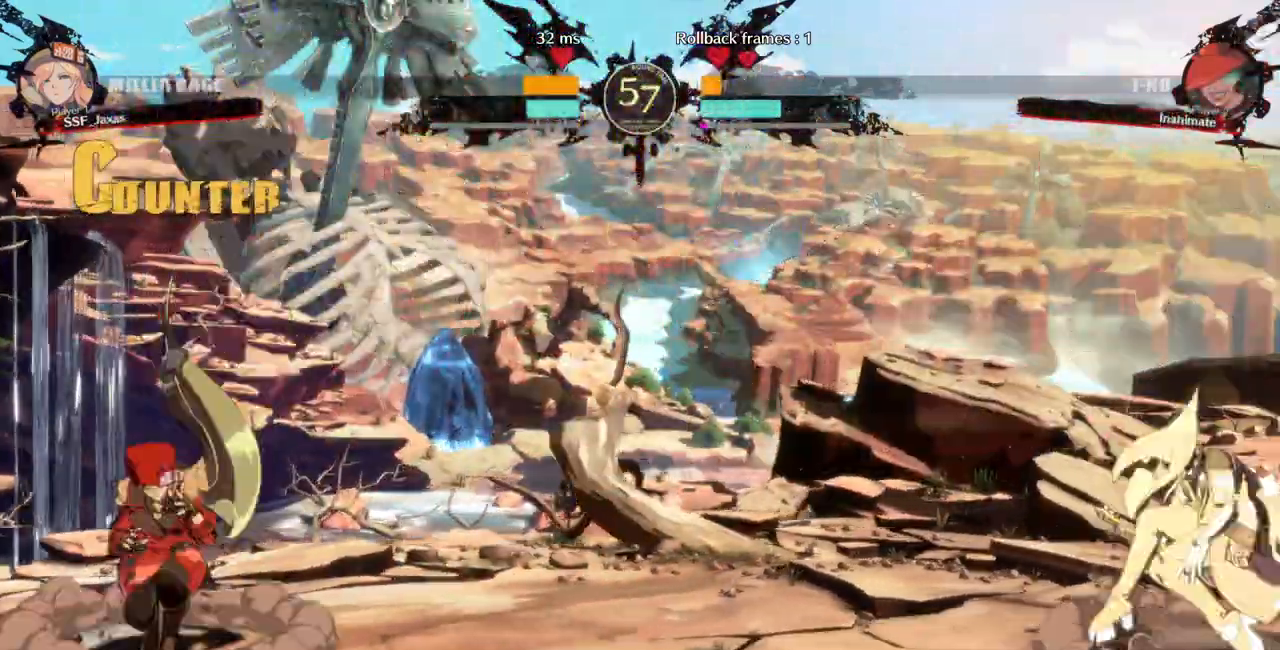
{"buttons": [], "events": [[67, "DPAD_RIGHT", "up"], [133, "DPAD_RIGHT", "down"], [500, "DPAD_RIGHT", "up"]]}
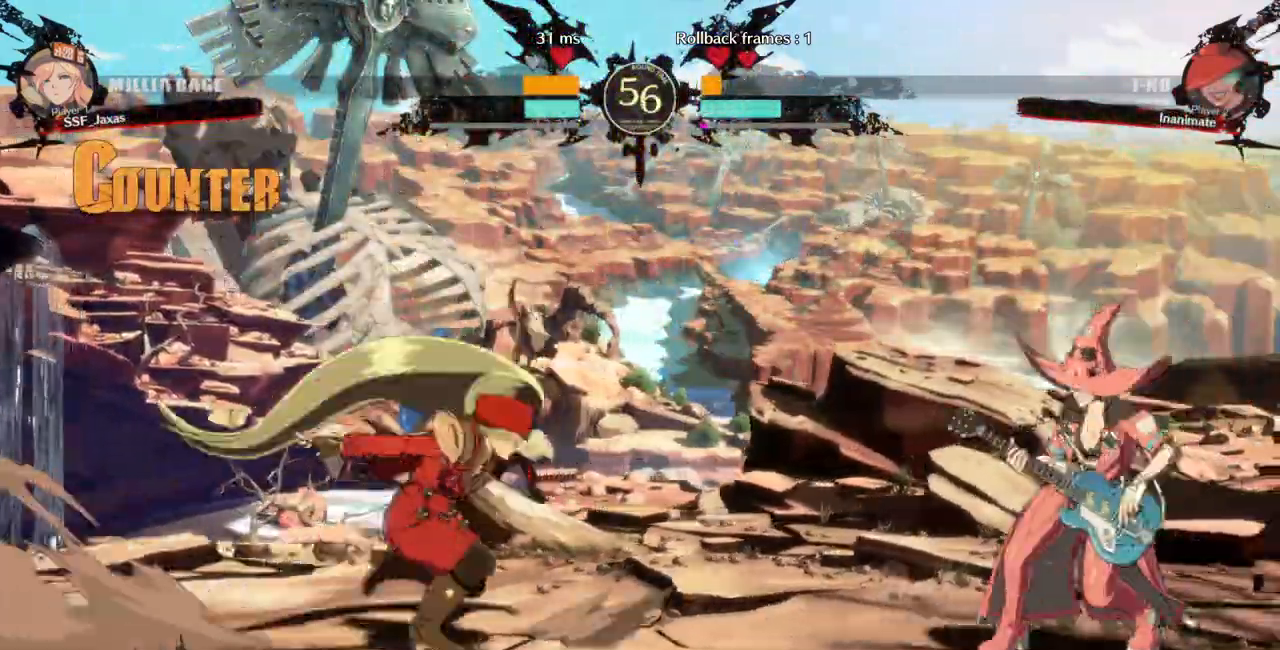
{"buttons": ["DPAD_LEFT"], "events": [[33, "DPAD_LEFT", "down"], [33, "DPAD_UP", "down"], [133, "DPAD_UP", "up"]]}
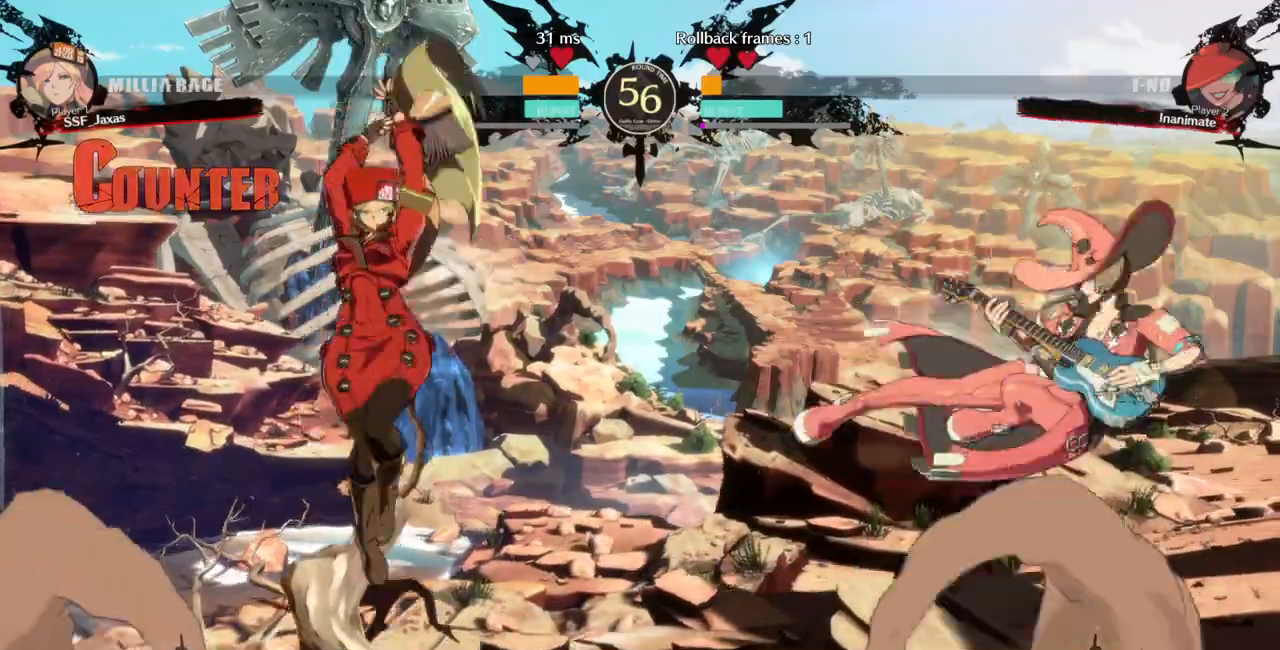
{"buttons": ["DPAD_LEFT"]}
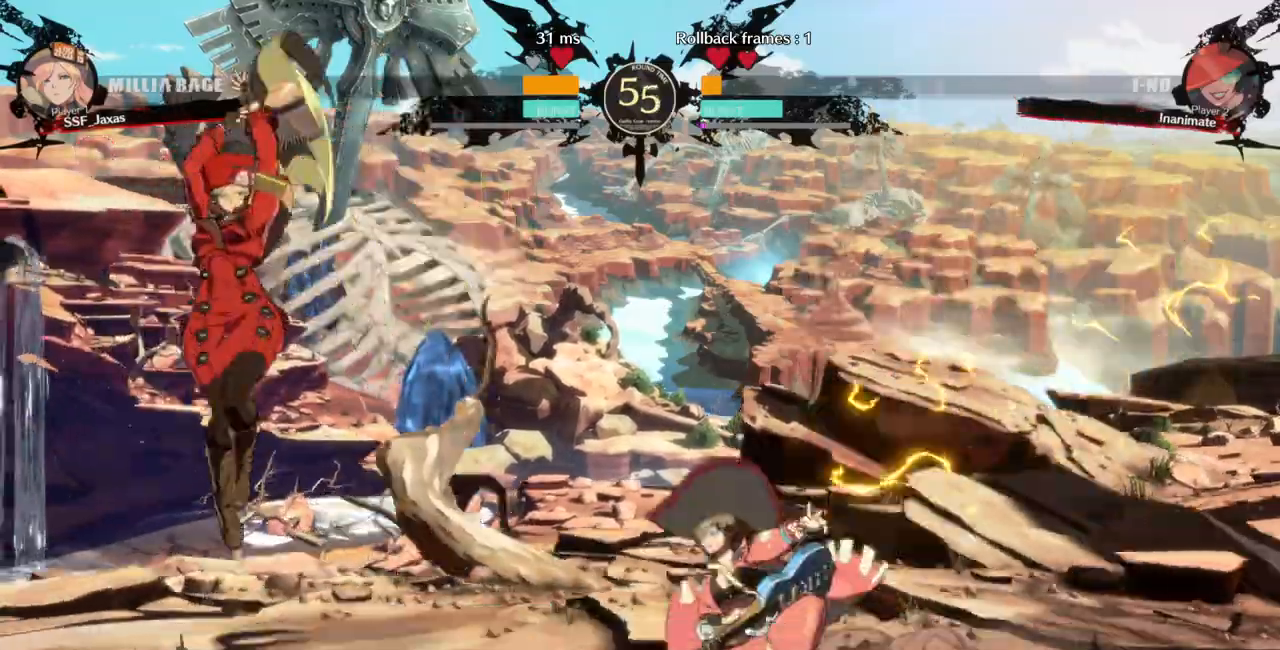
{"buttons": [], "events": [[133, "DPAD_LEFT", "up"], [167, "DPAD_DOWN", "down"], [200, "TRIANGLE", "down"], [300, "DPAD_DOWN", "up"], [333, "TRIANGLE", "up"]]}
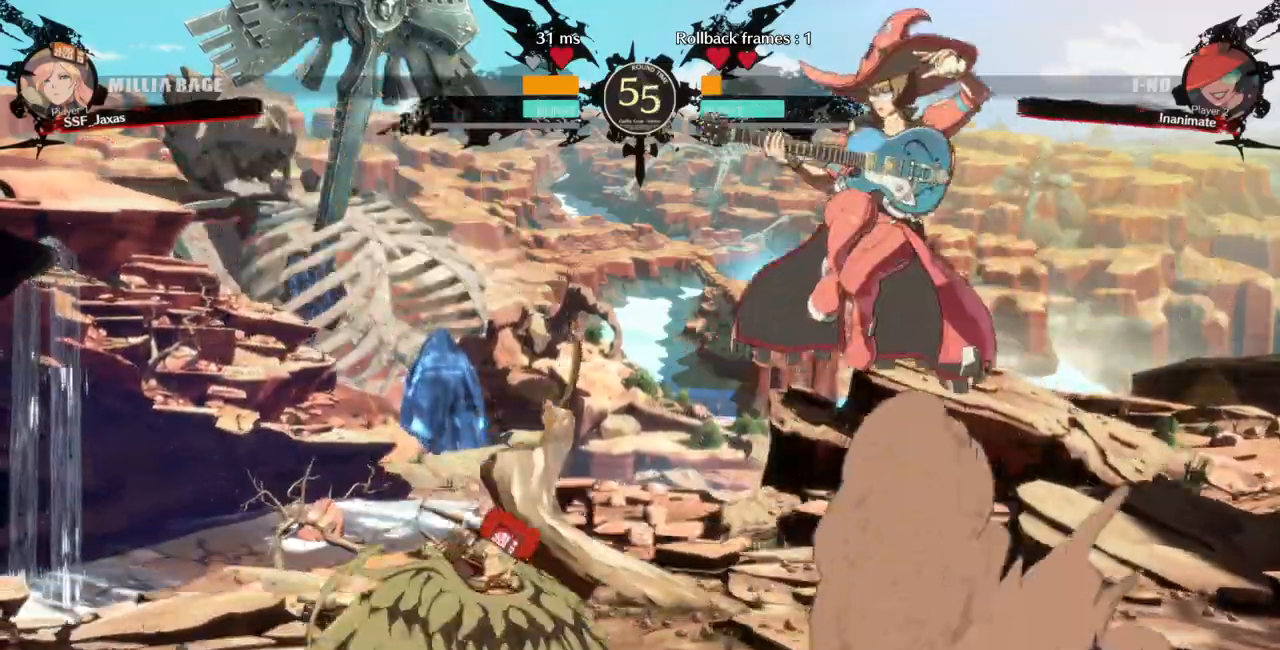
{"buttons": ["DPAD_LEFT"], "events": [[67, "R1", "down"], [200, "R1", "up"], [233, "DPAD_LEFT", "down"], [367, "L1", "down"], [433, "L1", "up"]]}
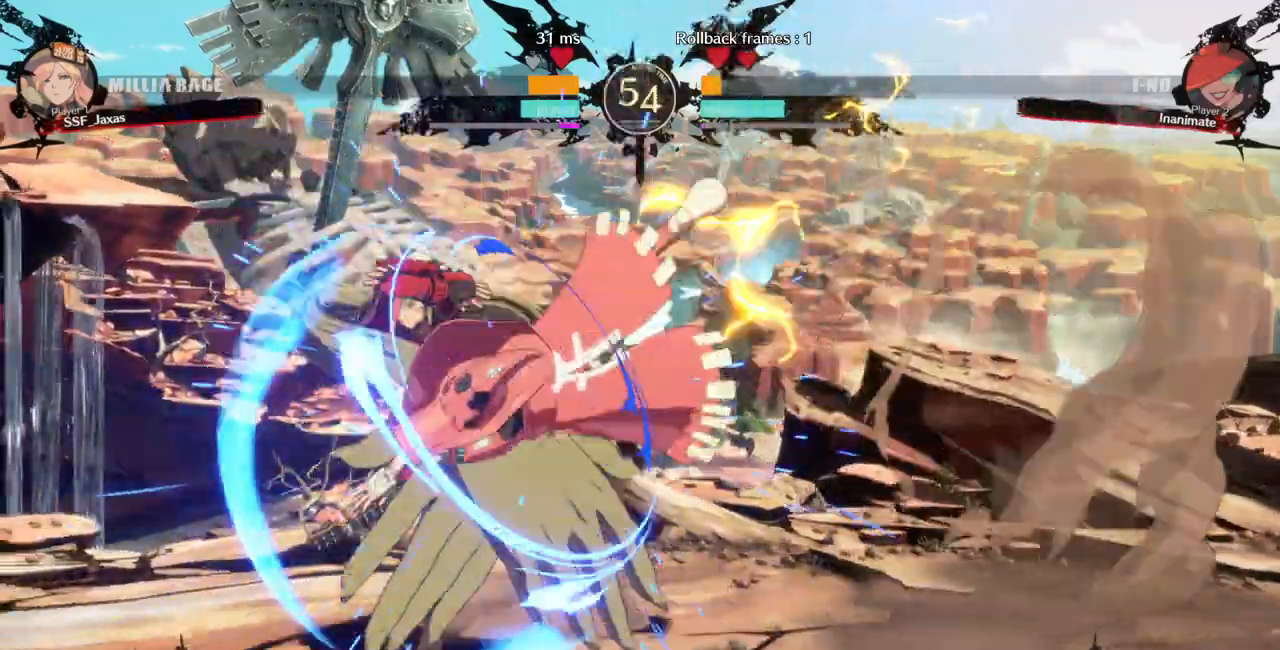
{"buttons": ["R2", "DPAD_DOWN"]}
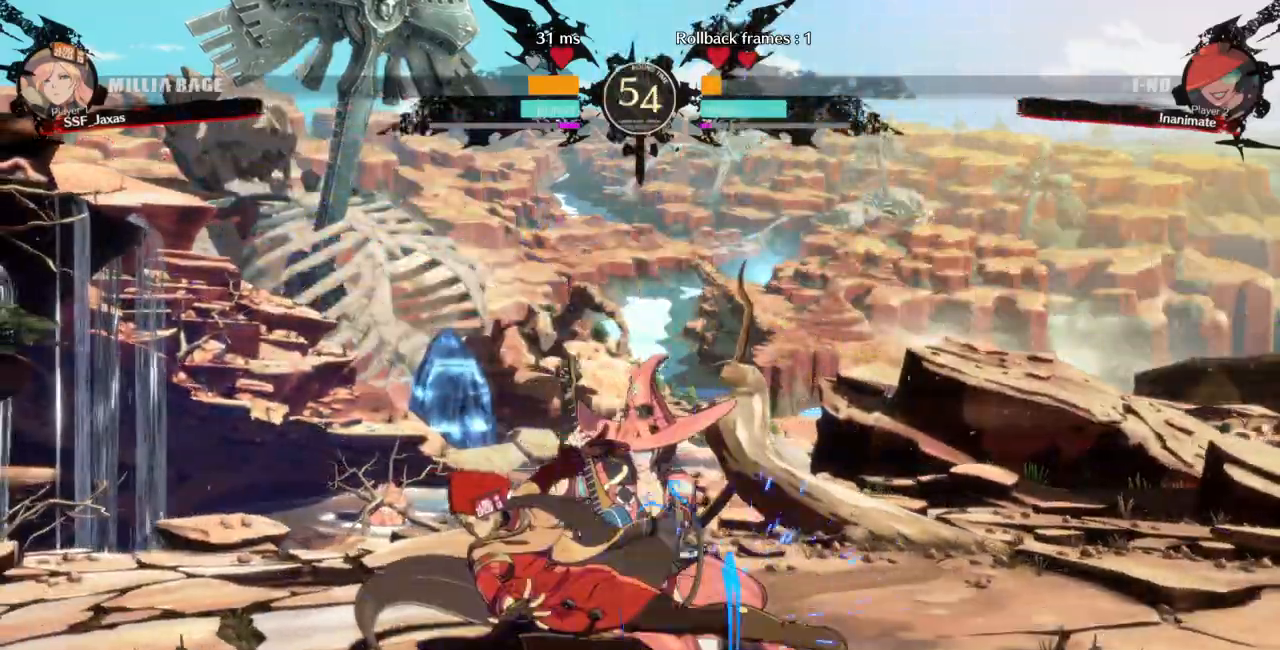
{"buttons": ["DPAD_DOWN"], "events": [[67, "DPAD_DOWN", "up"], [100, "R2", "up"], [467, "DPAD_DOWN", "down"]]}
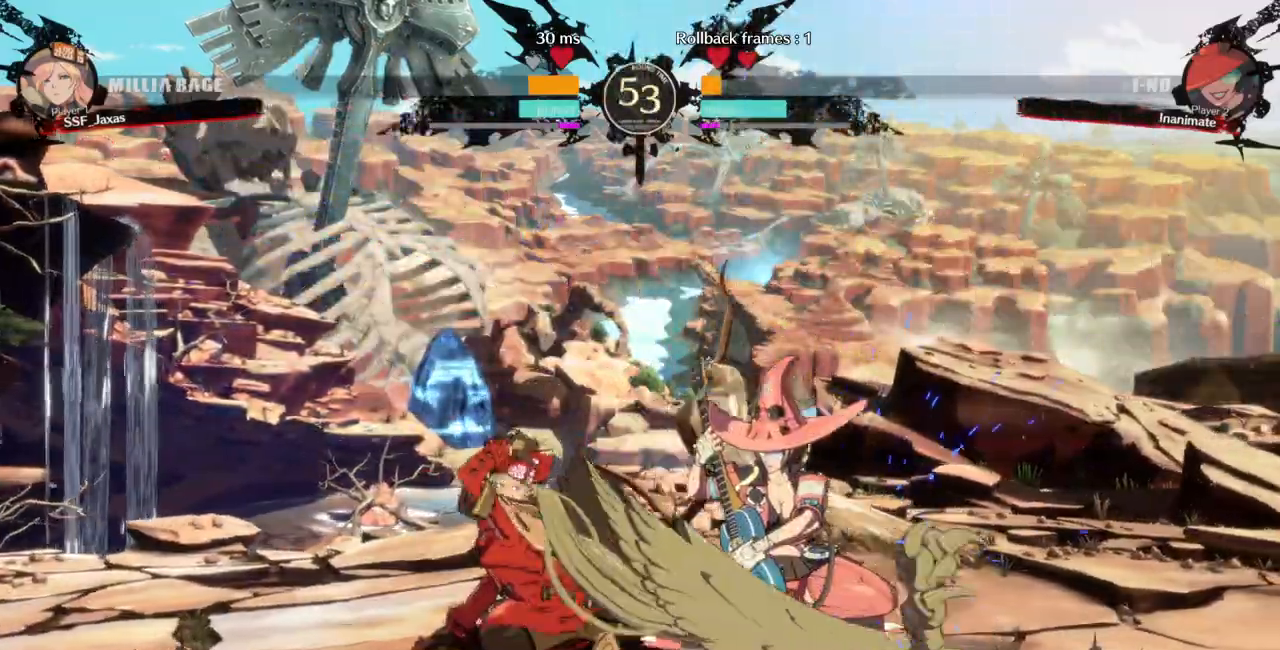
{"buttons": ["TRIANGLE"], "events": [[33, "DPAD_LEFT", "down"], [67, "DPAD_DOWN", "up"], [67, "TRIANGLE", "down"], [133, "DPAD_LEFT", "up"], [133, "TRIANGLE", "up"], [333, "TRIANGLE", "down"], [433, "TRIANGLE", "up"], [467, "TRIANGLE", "down"]]}